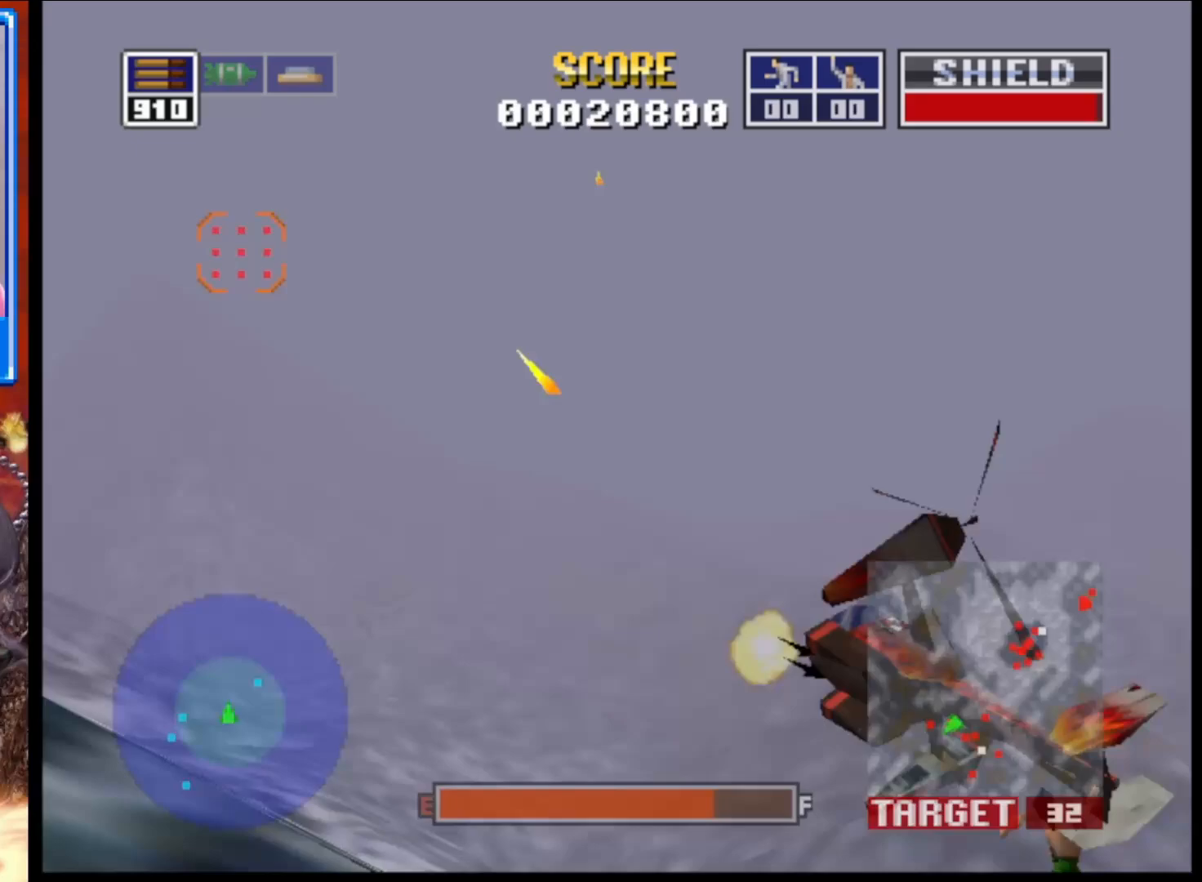
Gameplay with a controller (Xbox layout); each line is a JSON object with the inputs held at the frame after it. "events" lists button and stick changes between this image and that frame as [ms after this image, input, new state], when the widget could be followed in between.
{"buttons": ["L2"], "left_stick": "up-right", "right_stick": "up", "events": [[83, "right_stick", "up"]]}
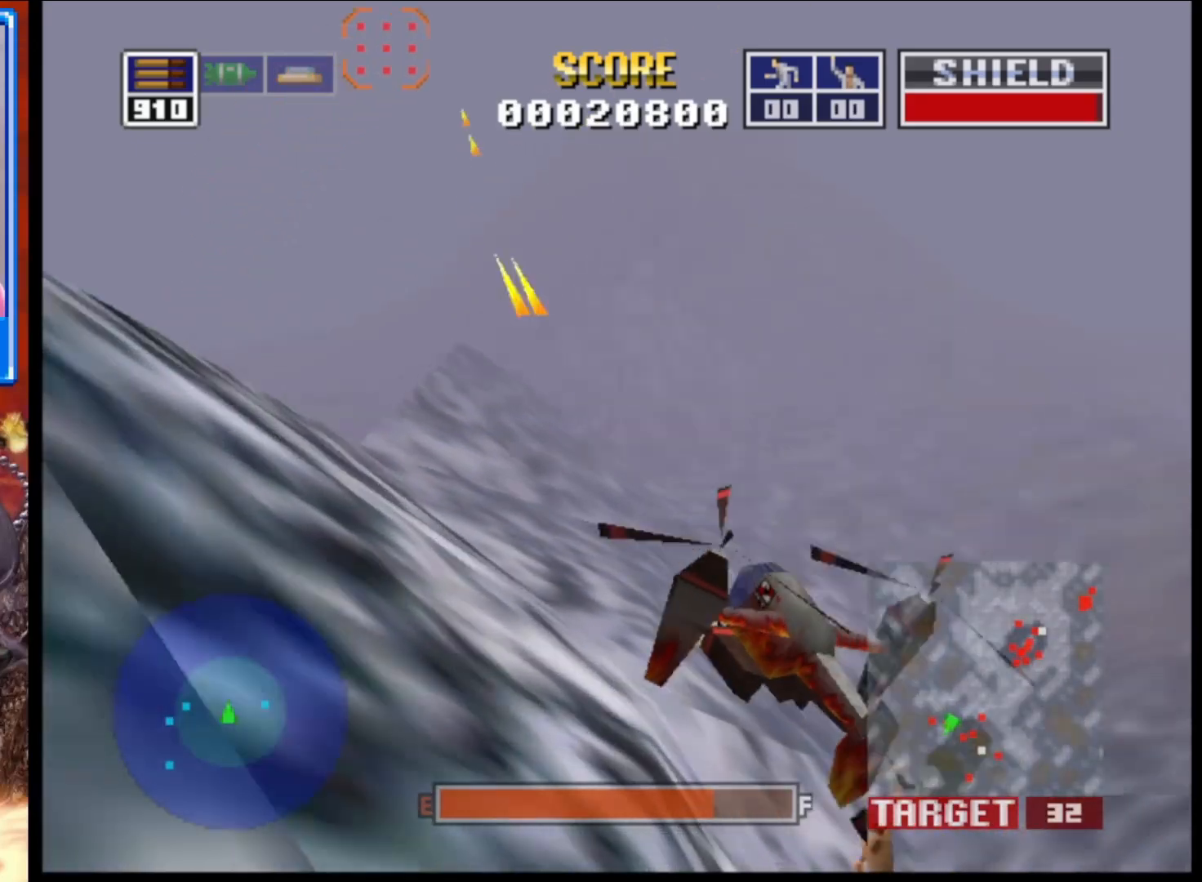
{"buttons": ["L2"], "left_stick": "up", "right_stick": "up", "events": [[467, "left_stick", "up"]]}
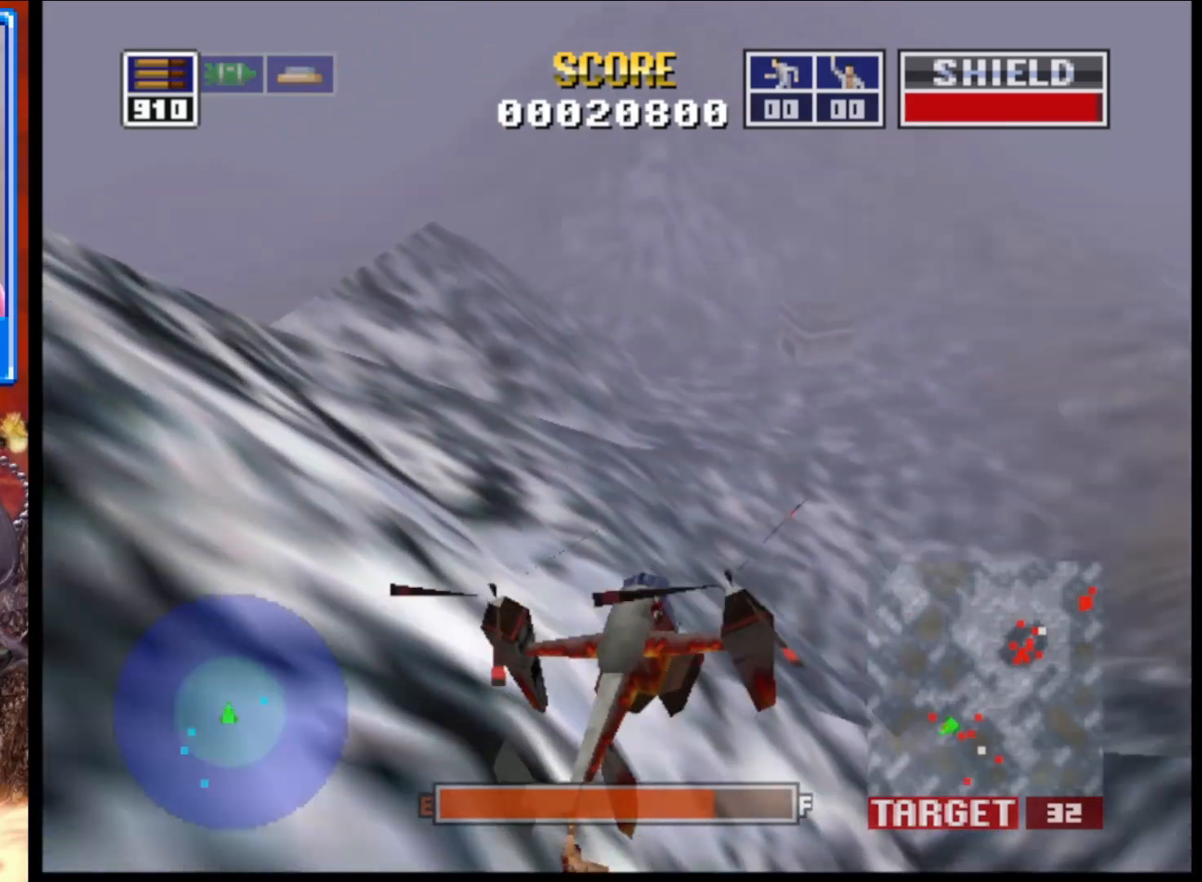
{"buttons": ["L2"], "left_stick": "left", "right_stick": "up", "events": [[17, "left_stick", "up-left"], [267, "left_stick", "left"]]}
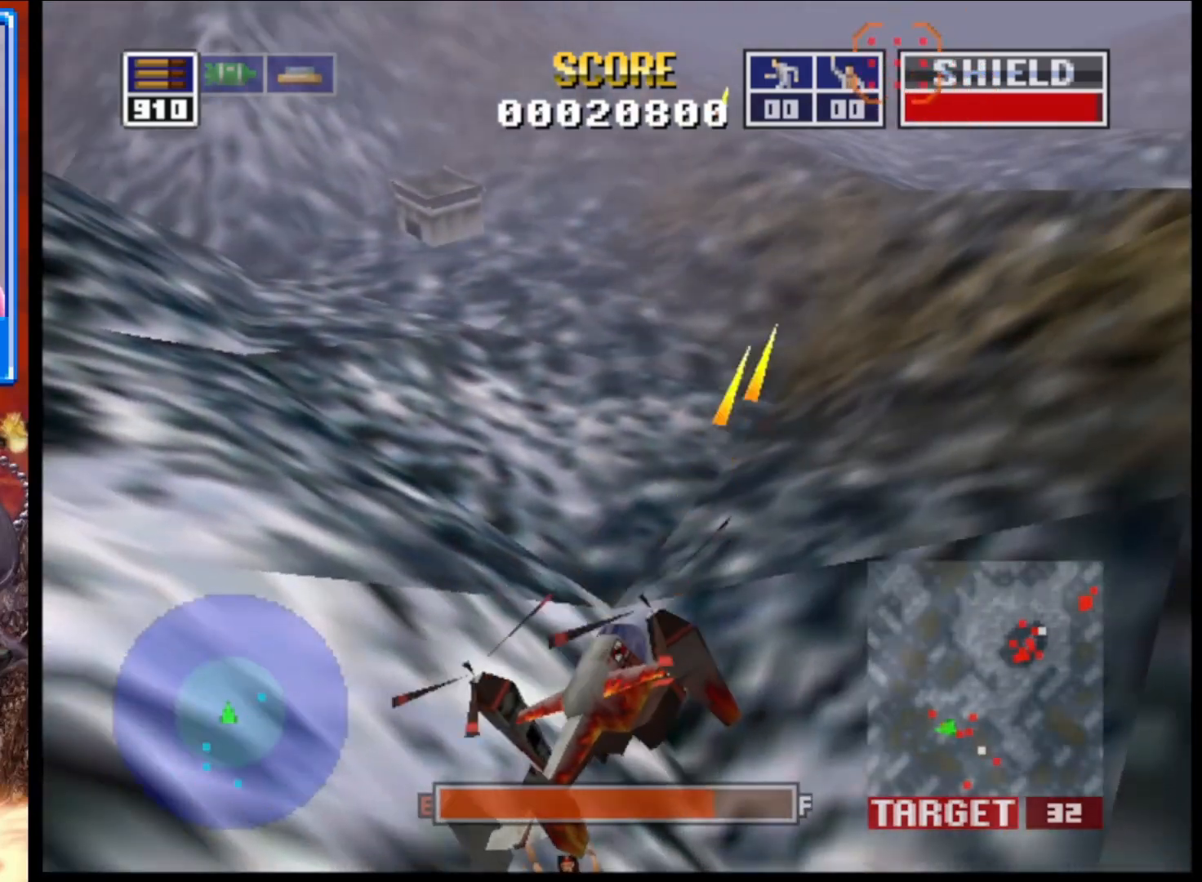
{"buttons": ["L2"], "left_stick": "down", "right_stick": "up", "events": [[233, "left_stick", "down-left"], [433, "left_stick", "down"]]}
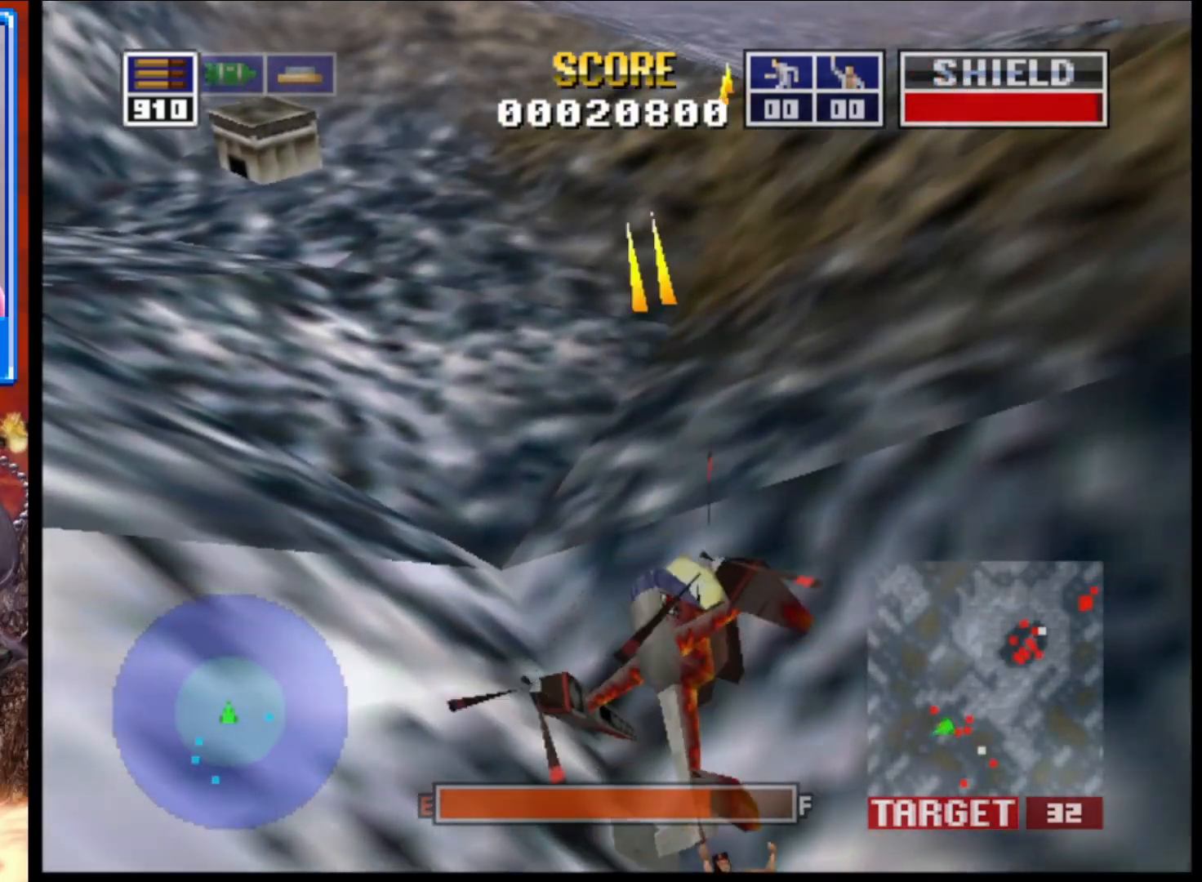
{"buttons": ["L2"], "left_stick": "down", "right_stick": "up", "events": []}
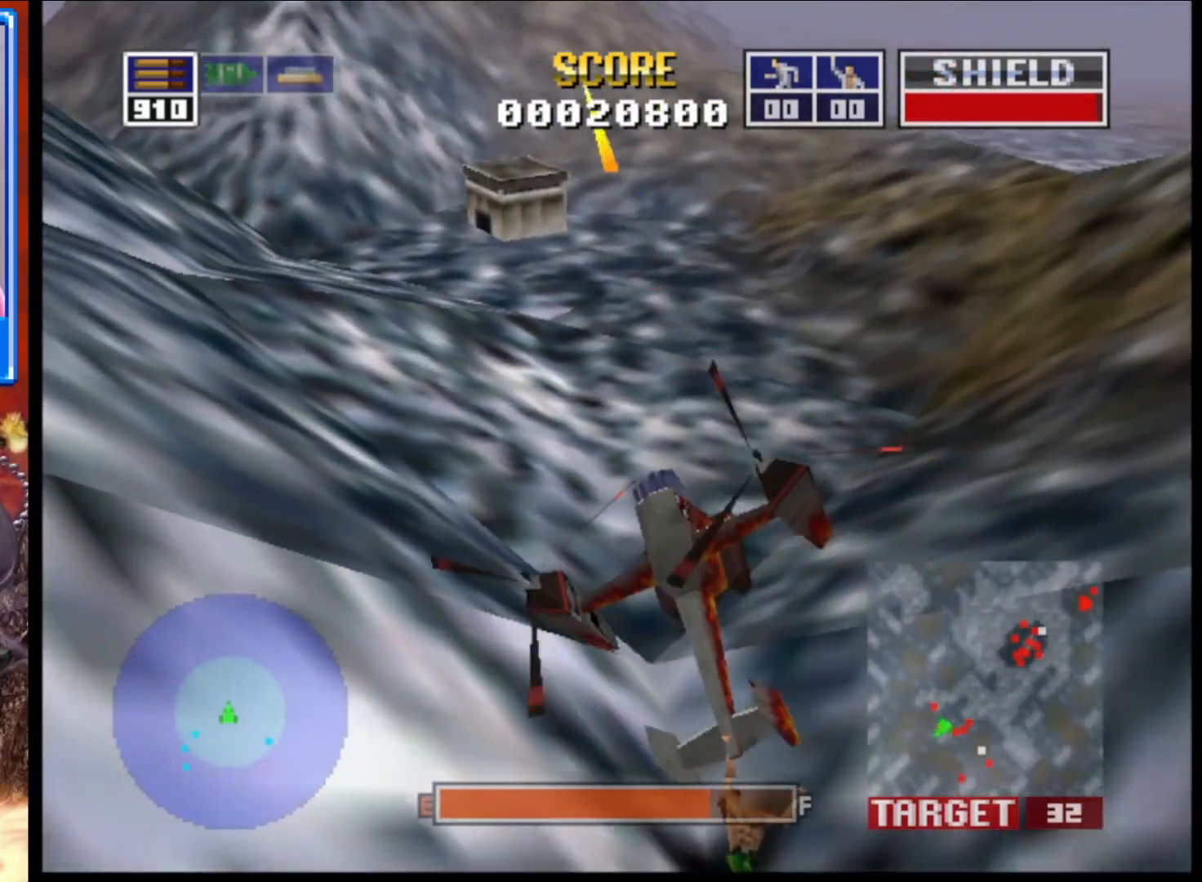
{"buttons": ["L2"], "left_stick": "down", "right_stick": "up", "events": []}
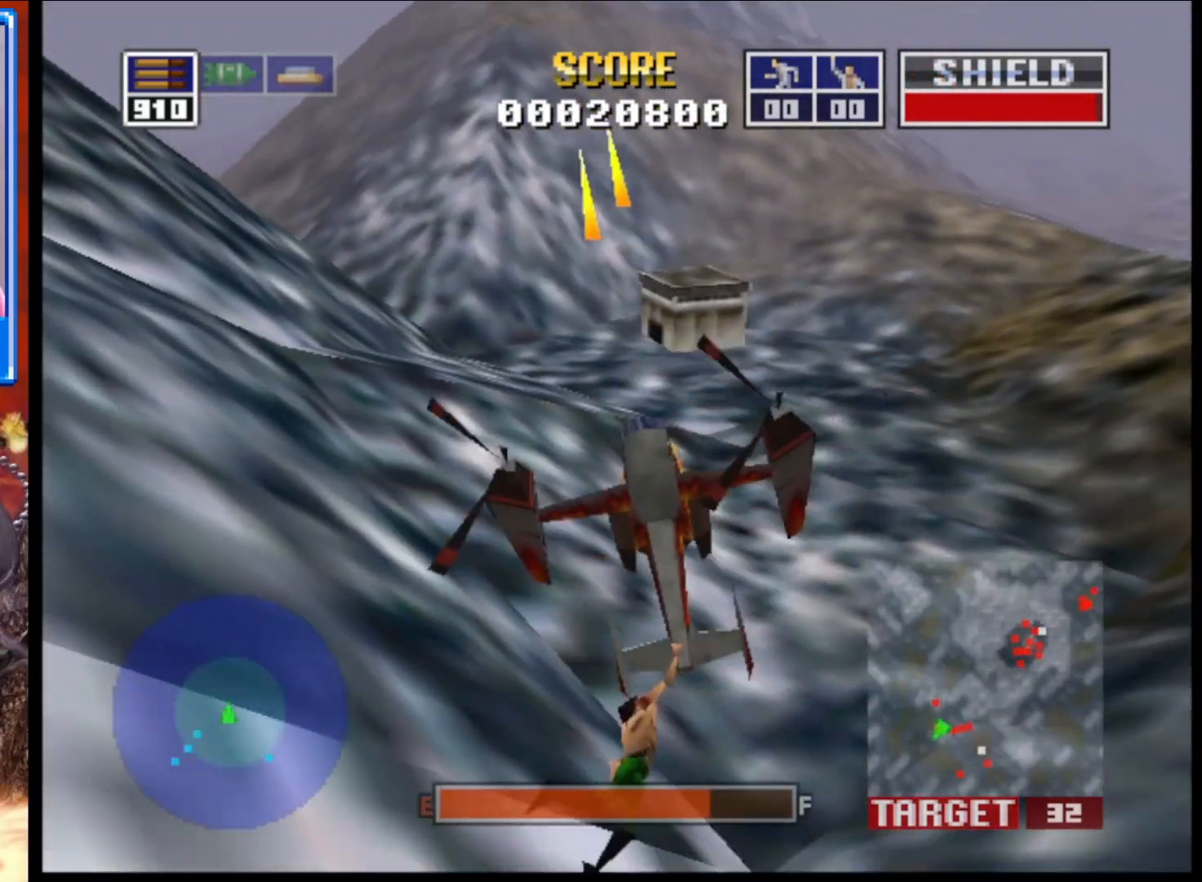
{"buttons": ["L2"], "left_stick": "up", "right_stick": "up", "events": [[33, "left_stick", "down-right"], [267, "left_stick", "up-right"], [467, "left_stick", "up"]]}
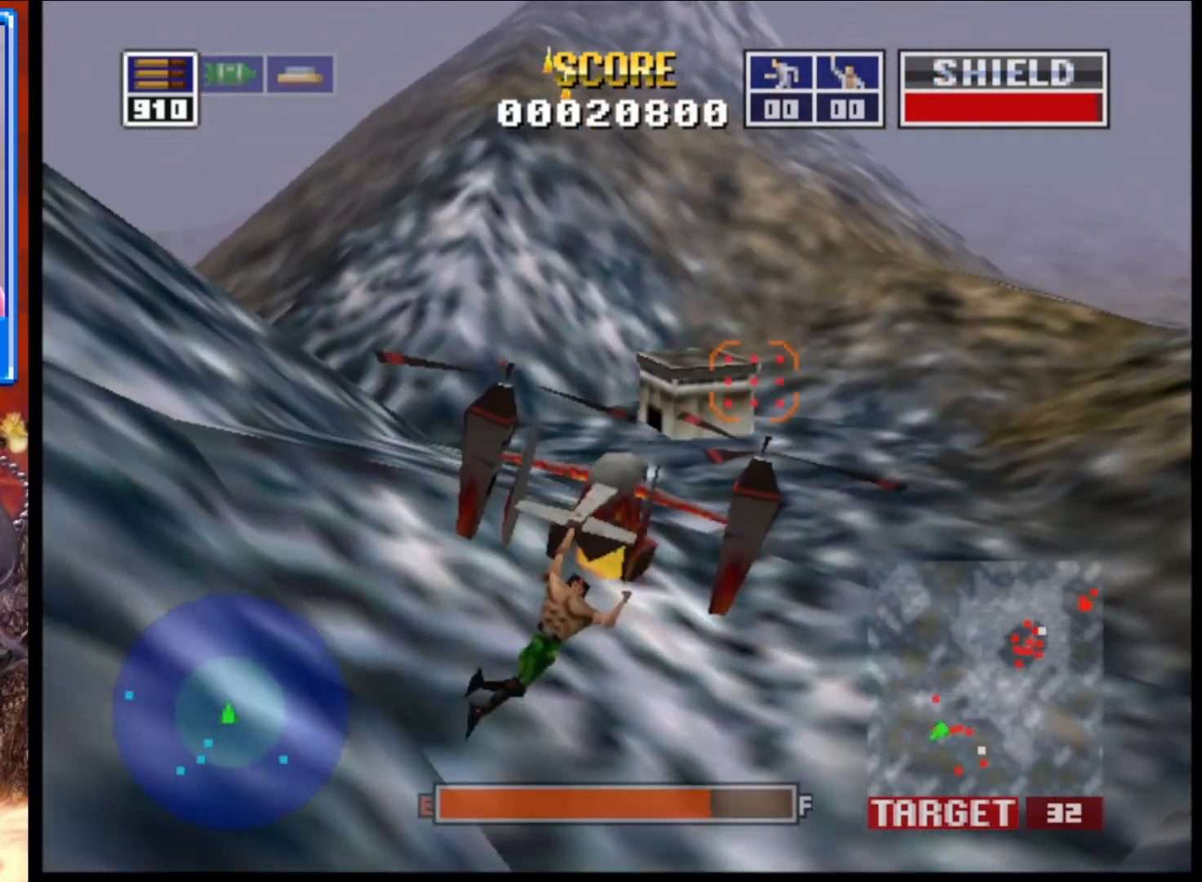
{"buttons": ["L2"], "left_stick": "up-left", "right_stick": "up", "events": [[300, "left_stick", "up-left"]]}
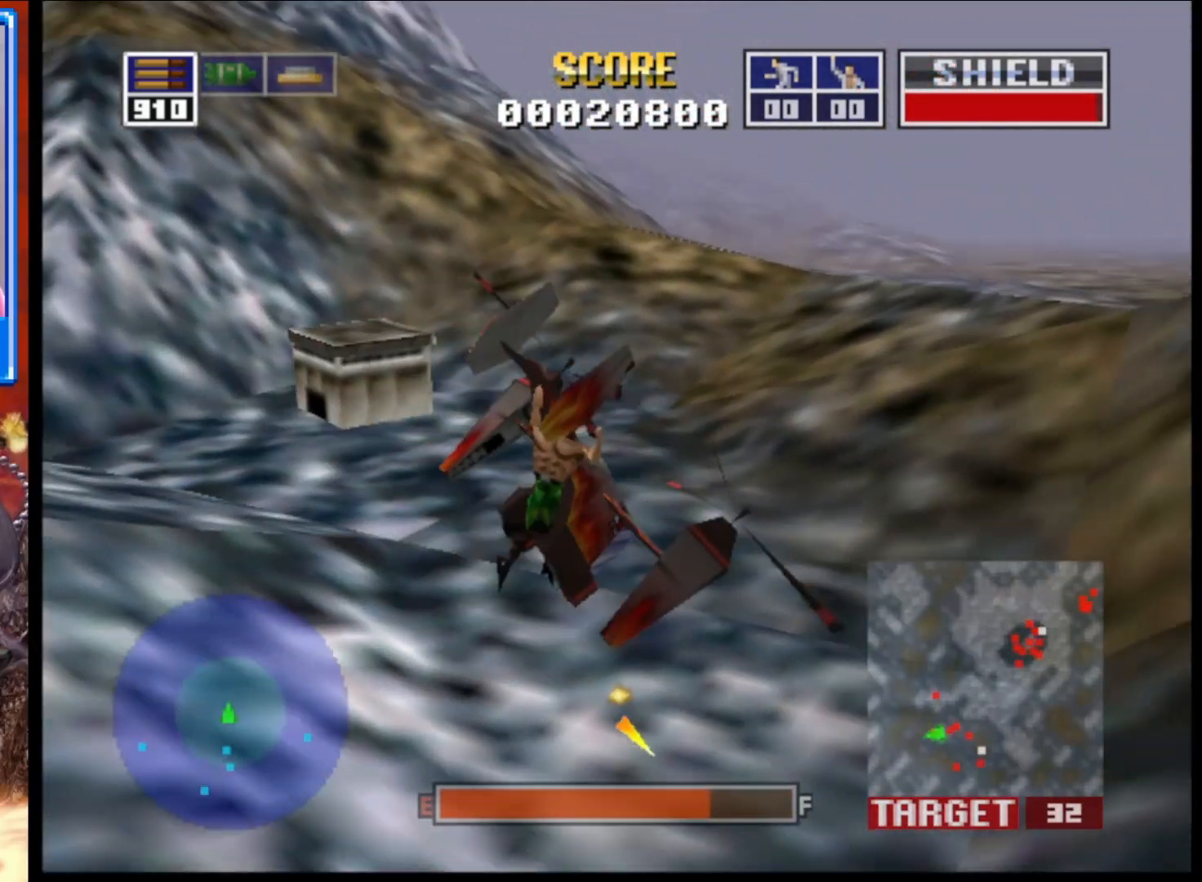
{"buttons": ["L2"], "left_stick": "right", "right_stick": "up", "events": [[217, "left_stick", "up"], [350, "left_stick", "up-right"], [450, "left_stick", "right"]]}
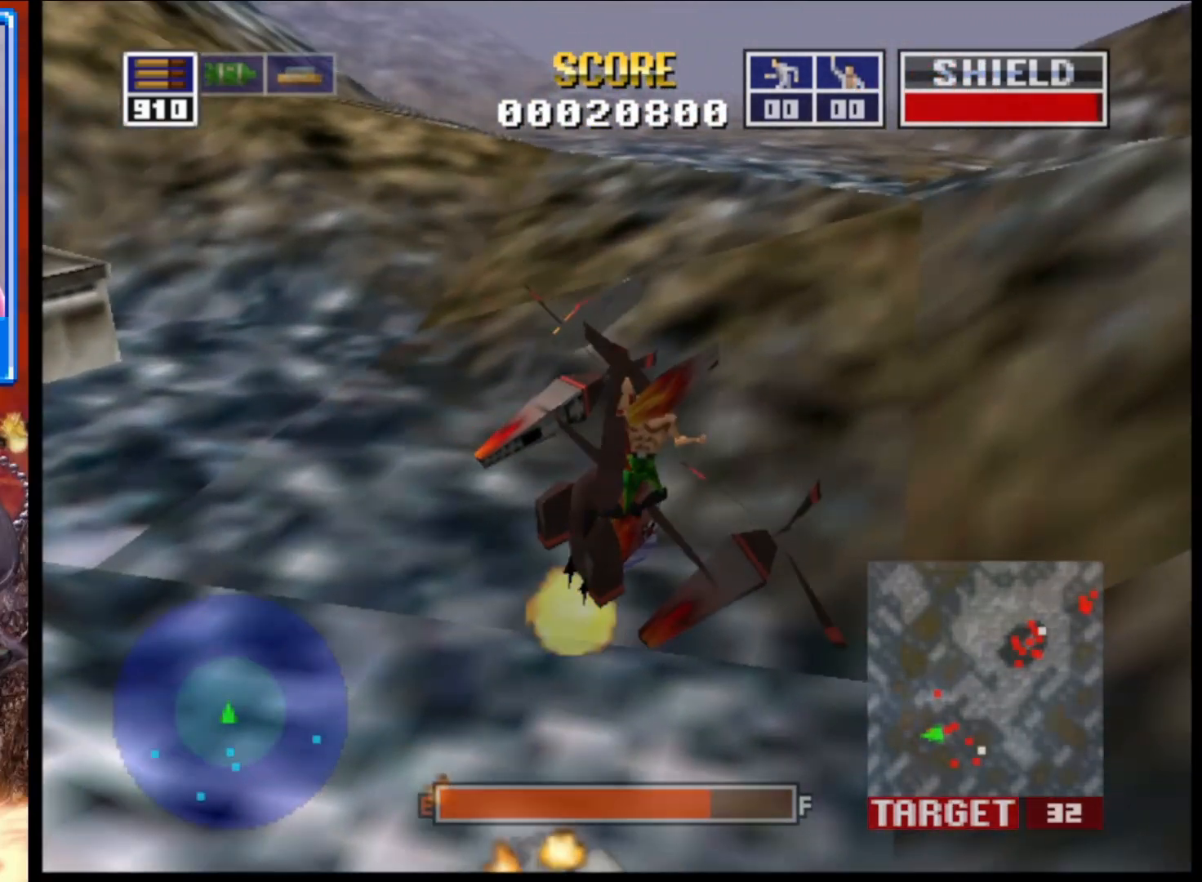
{"buttons": ["L2"], "left_stick": "down", "right_stick": "up", "events": [[150, "left_stick", "down-right"], [317, "left_stick", "down"]]}
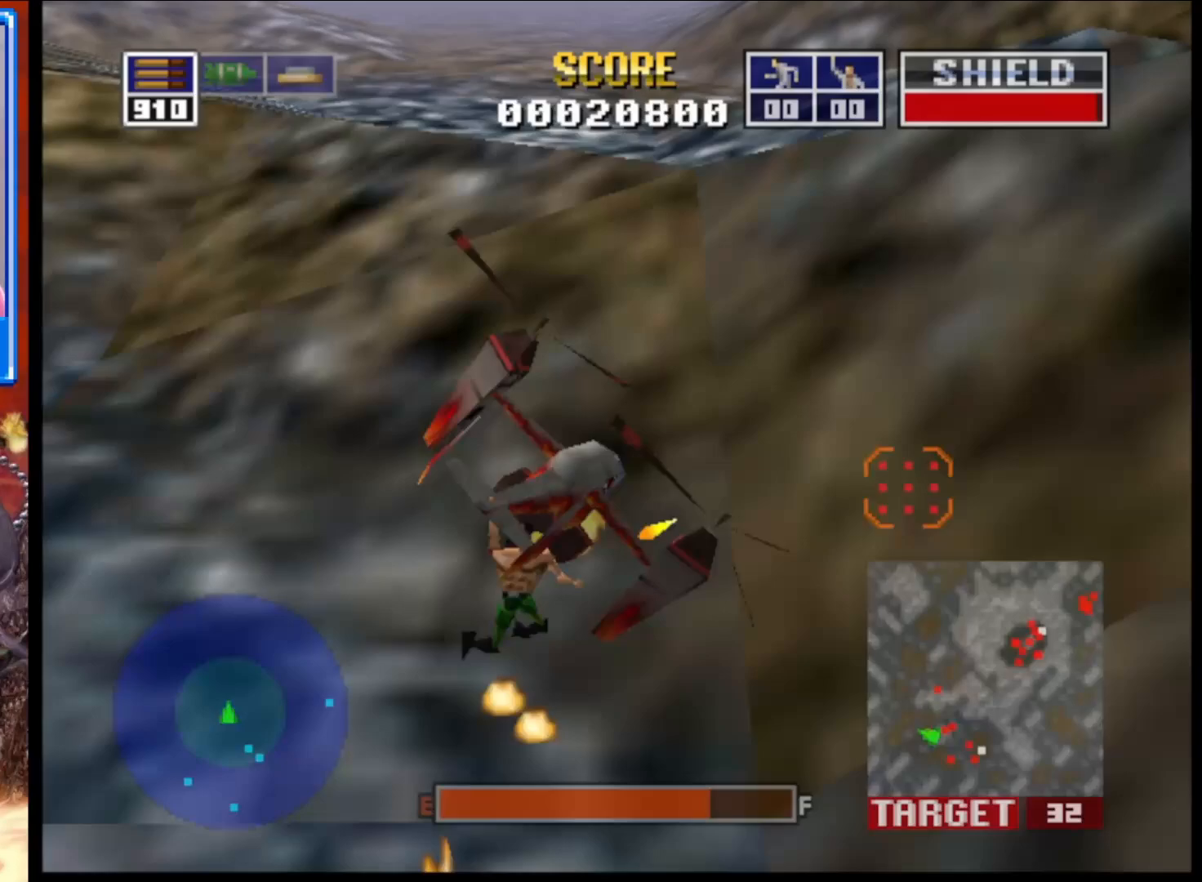
{"buttons": ["L2"], "left_stick": "left", "right_stick": "up", "events": [[117, "left_stick", "down-left"], [433, "left_stick", "left"]]}
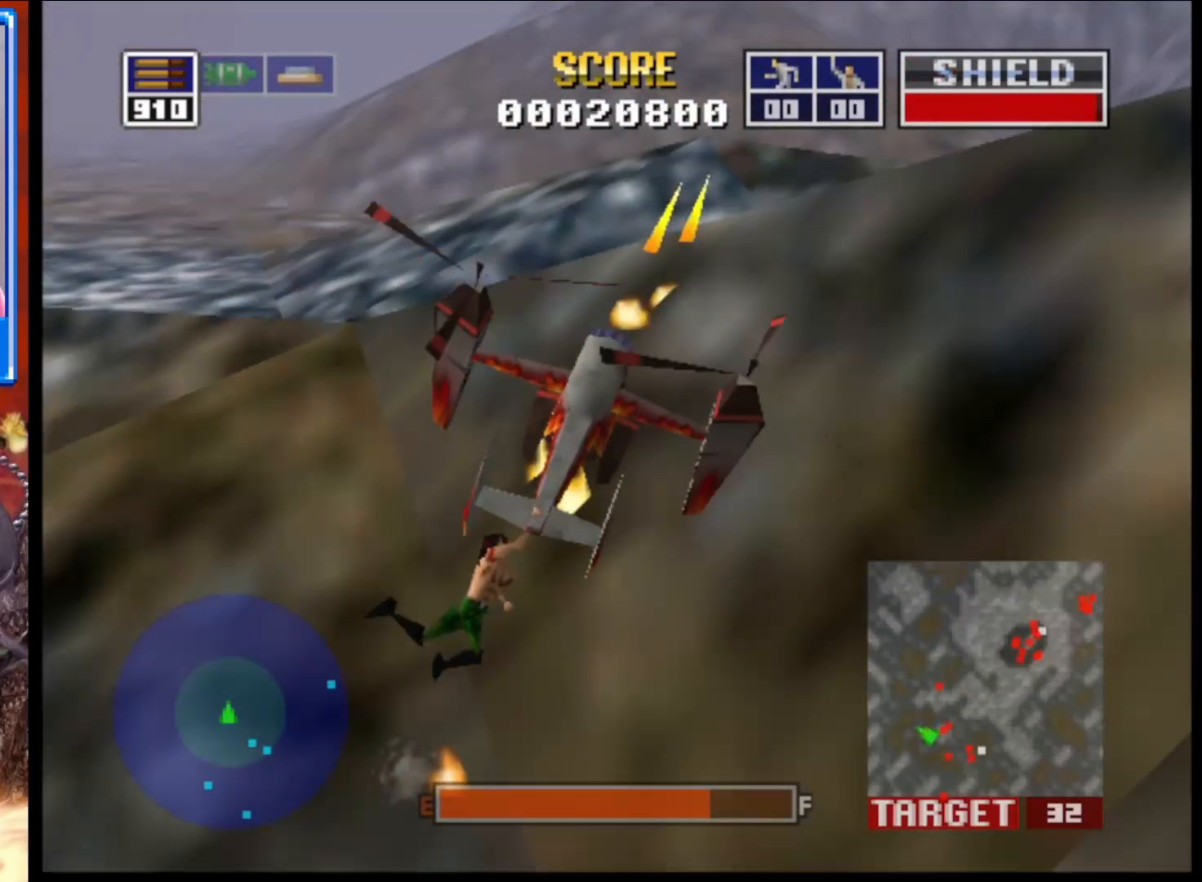
{"buttons": ["L2"], "left_stick": "up-right", "right_stick": "up", "events": [[133, "left_stick", "up-left"], [317, "left_stick", "up"], [450, "left_stick", "up-right"]]}
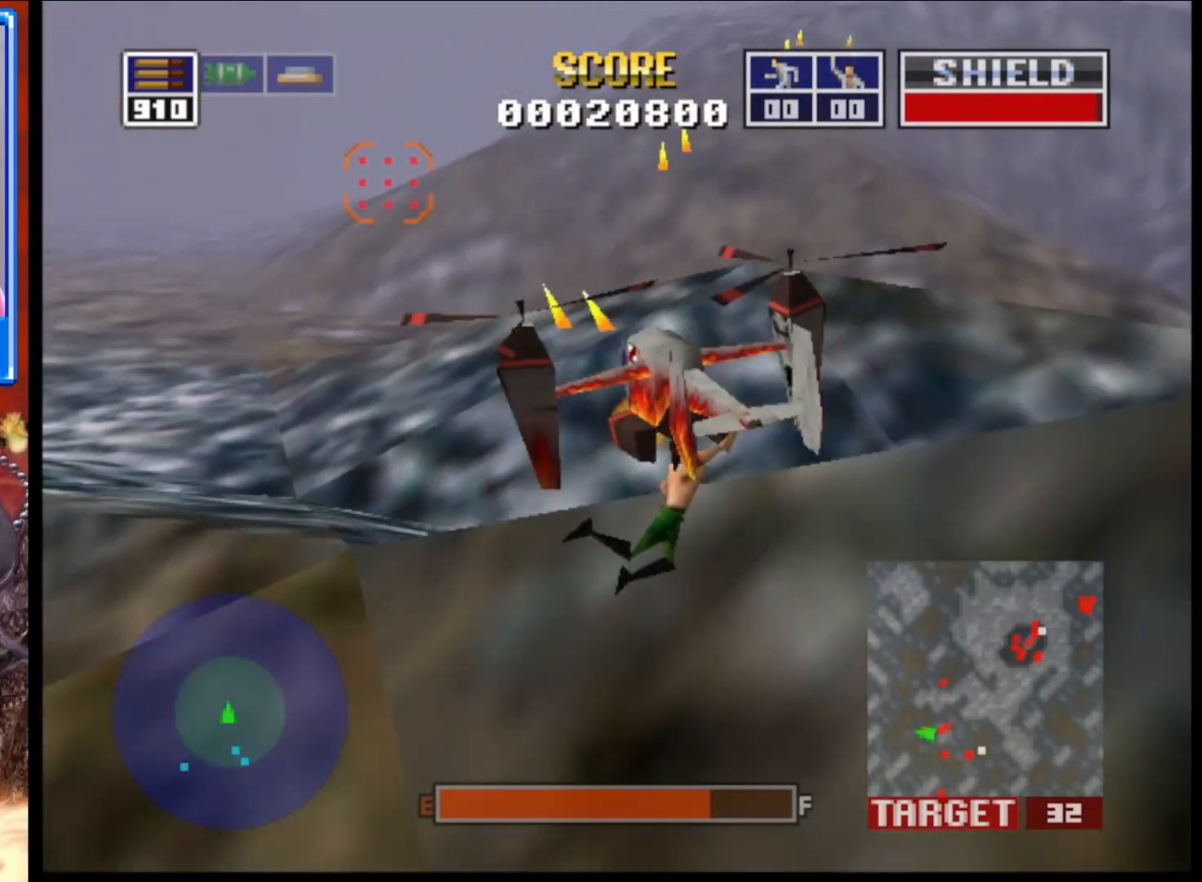
{"buttons": ["L2"], "left_stick": "up-right", "right_stick": "up", "events": []}
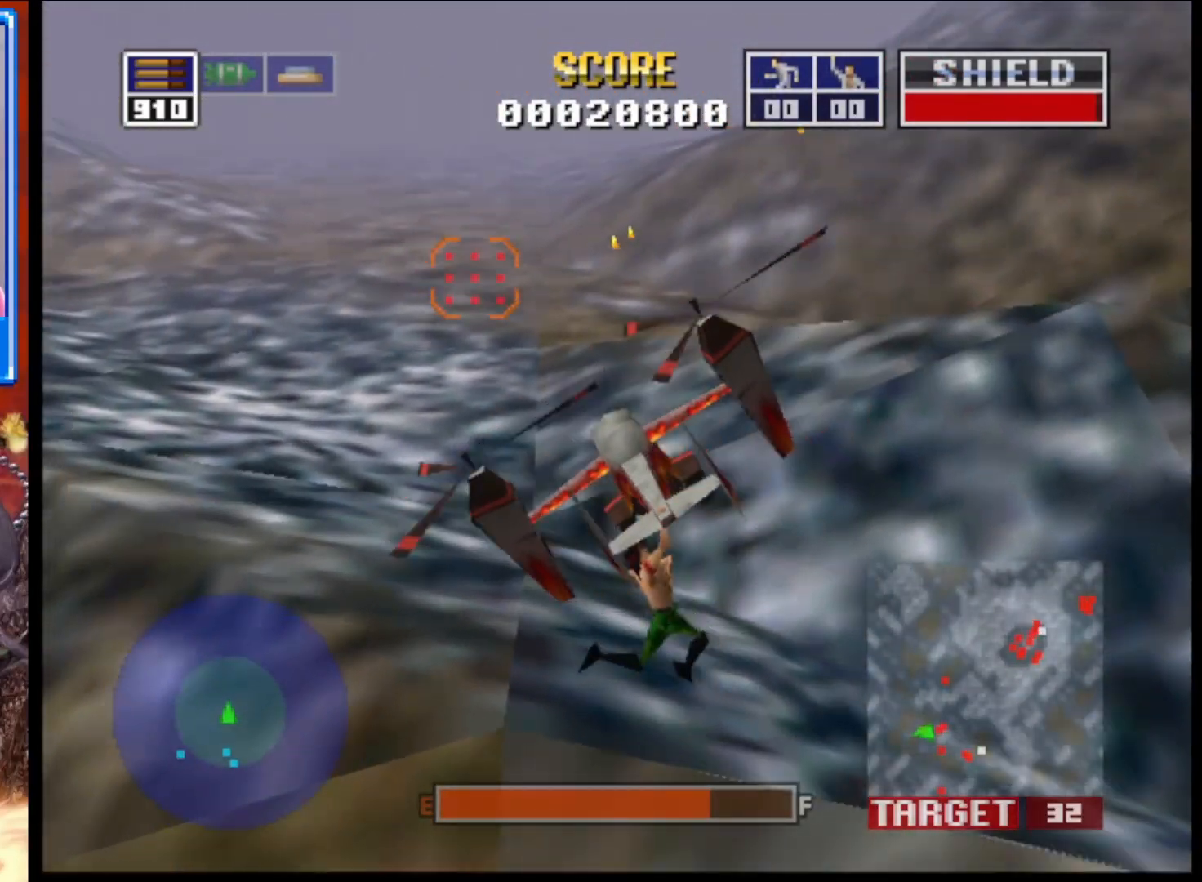
{"buttons": ["L2"], "left_stick": "up-left", "right_stick": "up", "events": [[100, "left_stick", "up-left"]]}
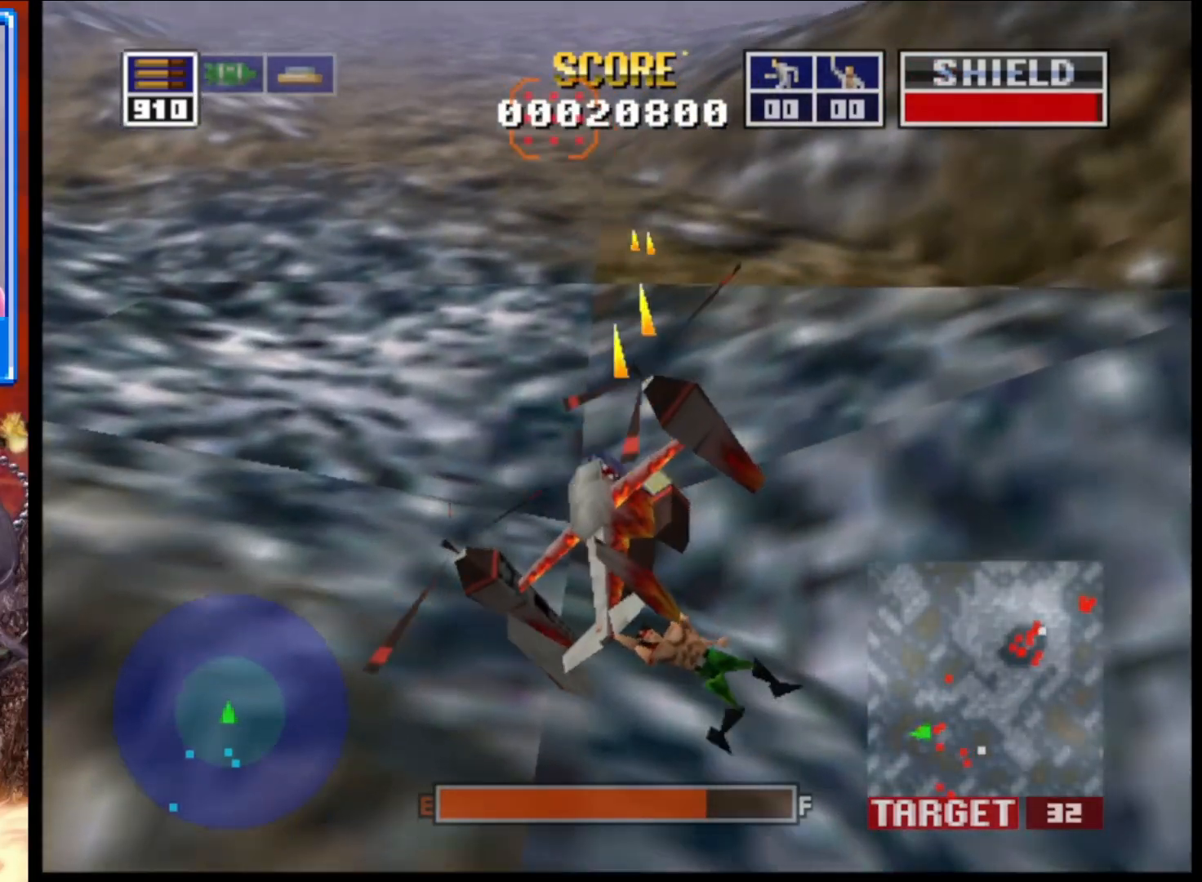
{"buttons": ["L2"], "left_stick": "down-right", "right_stick": "up", "events": [[117, "left_stick", "down"], [433, "left_stick", "down-right"]]}
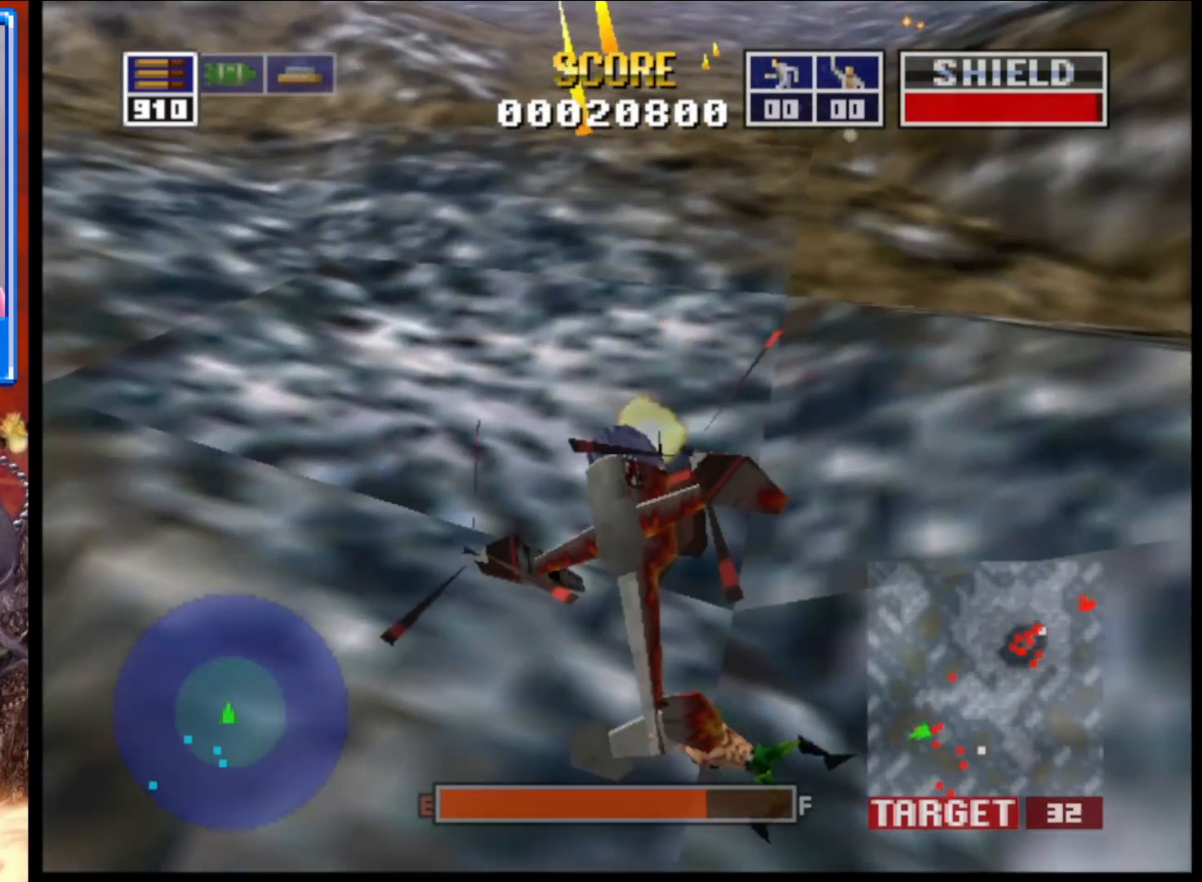
{"buttons": ["L2"], "left_stick": "down", "right_stick": "up", "events": [[233, "left_stick", "down"]]}
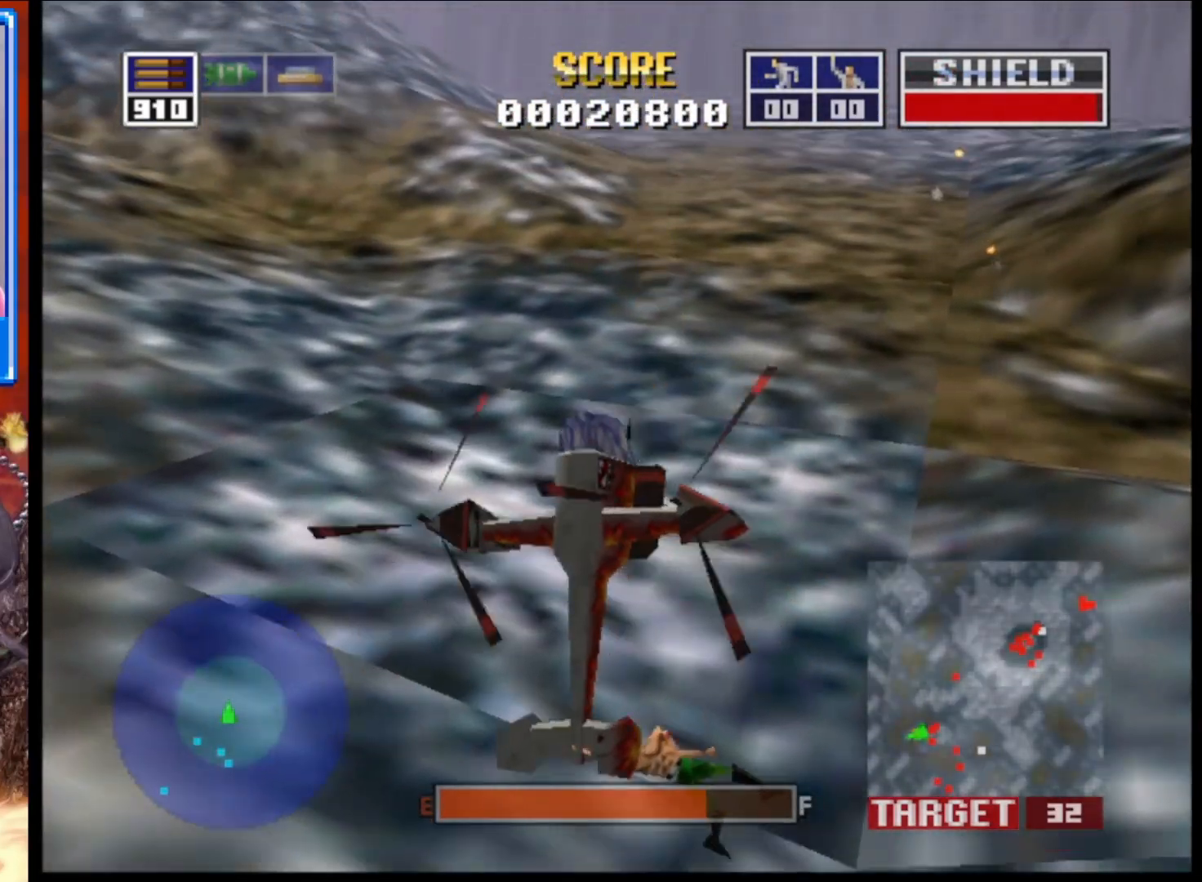
{"buttons": ["L2"], "left_stick": "right", "right_stick": "up", "events": [[33, "left_stick", "down-right"], [317, "left_stick", "right"]]}
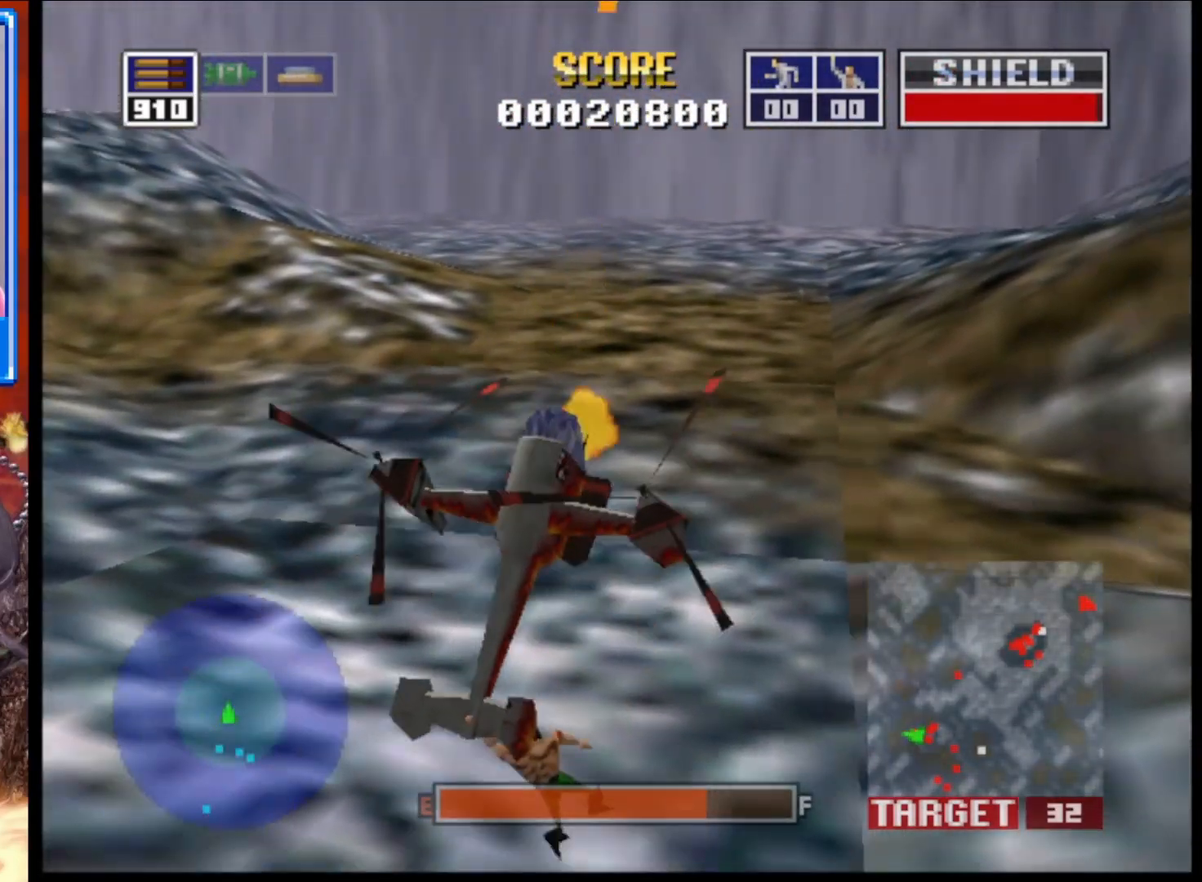
{"buttons": ["L2"], "left_stick": "right", "right_stick": "left", "events": [[117, "right_stick", "left"]]}
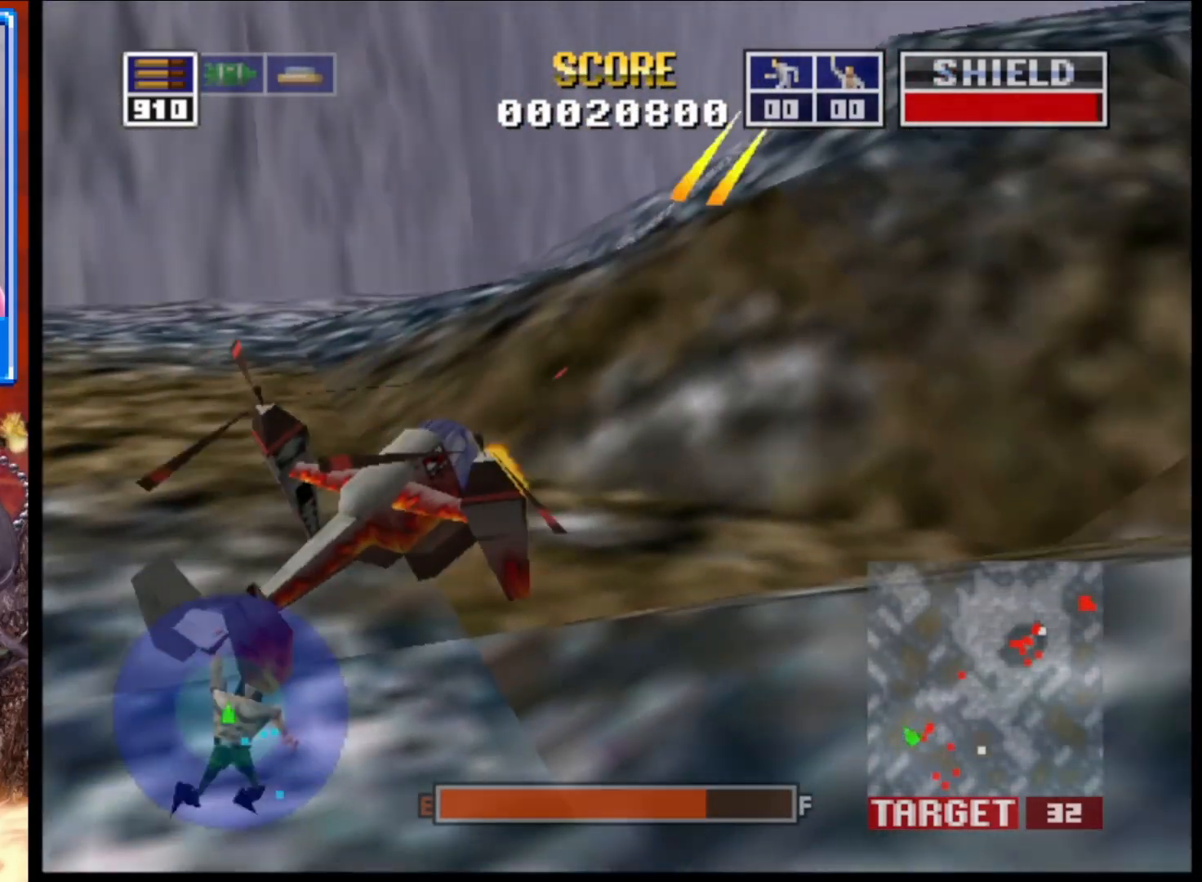
{"buttons": ["L2"], "left_stick": "right", "right_stick": "left", "events": []}
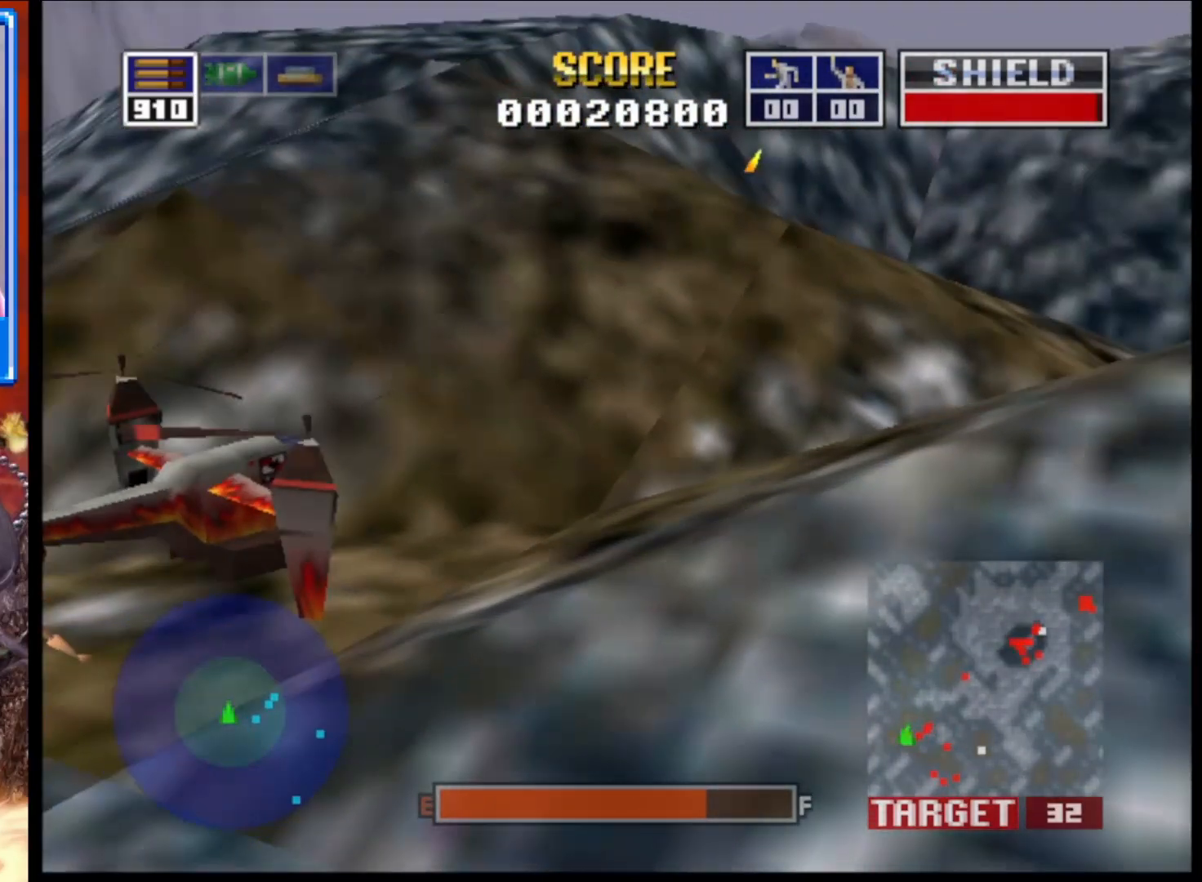
{"buttons": ["L2"], "left_stick": "down-right", "right_stick": "left", "events": [[367, "left_stick", "down-right"]]}
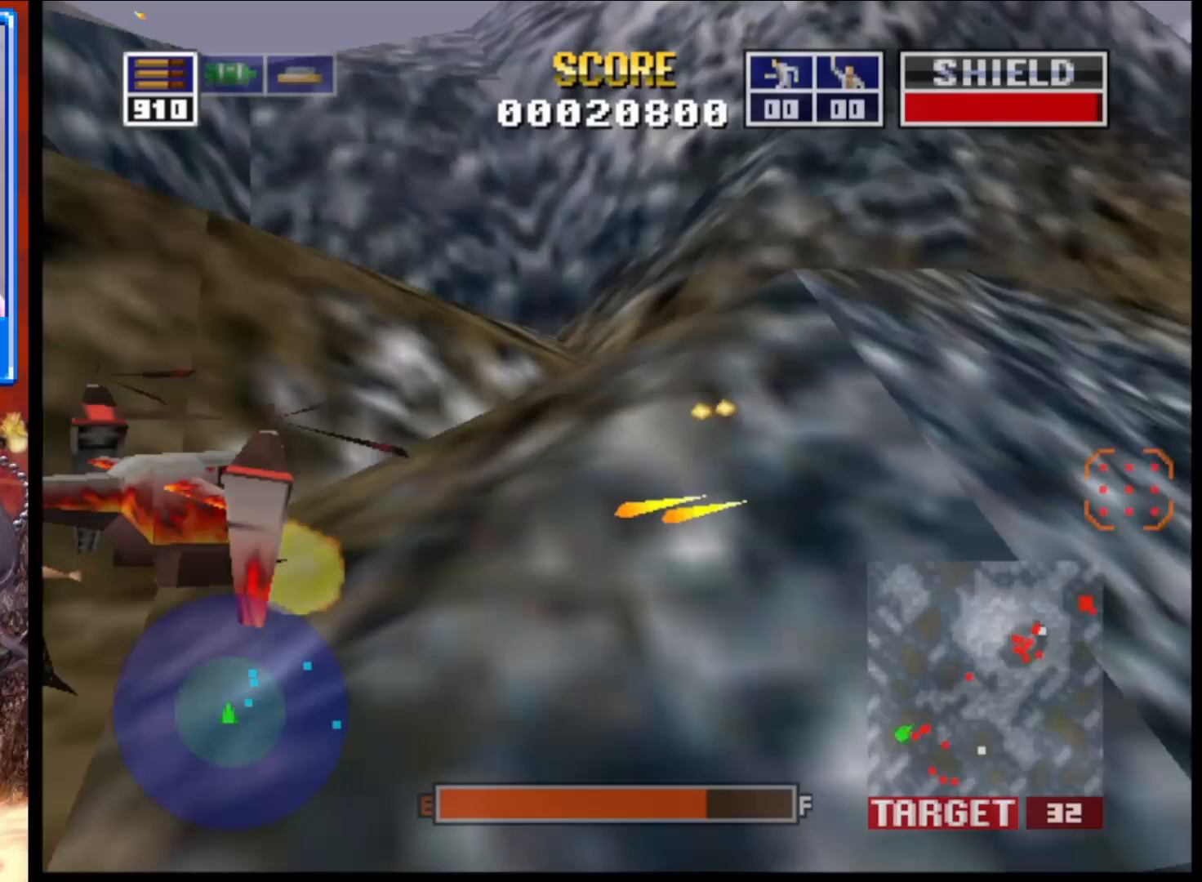
{"buttons": ["L2"], "left_stick": "center", "right_stick": "left", "events": [[133, "left_stick", "down"], [300, "left_stick", "center"]]}
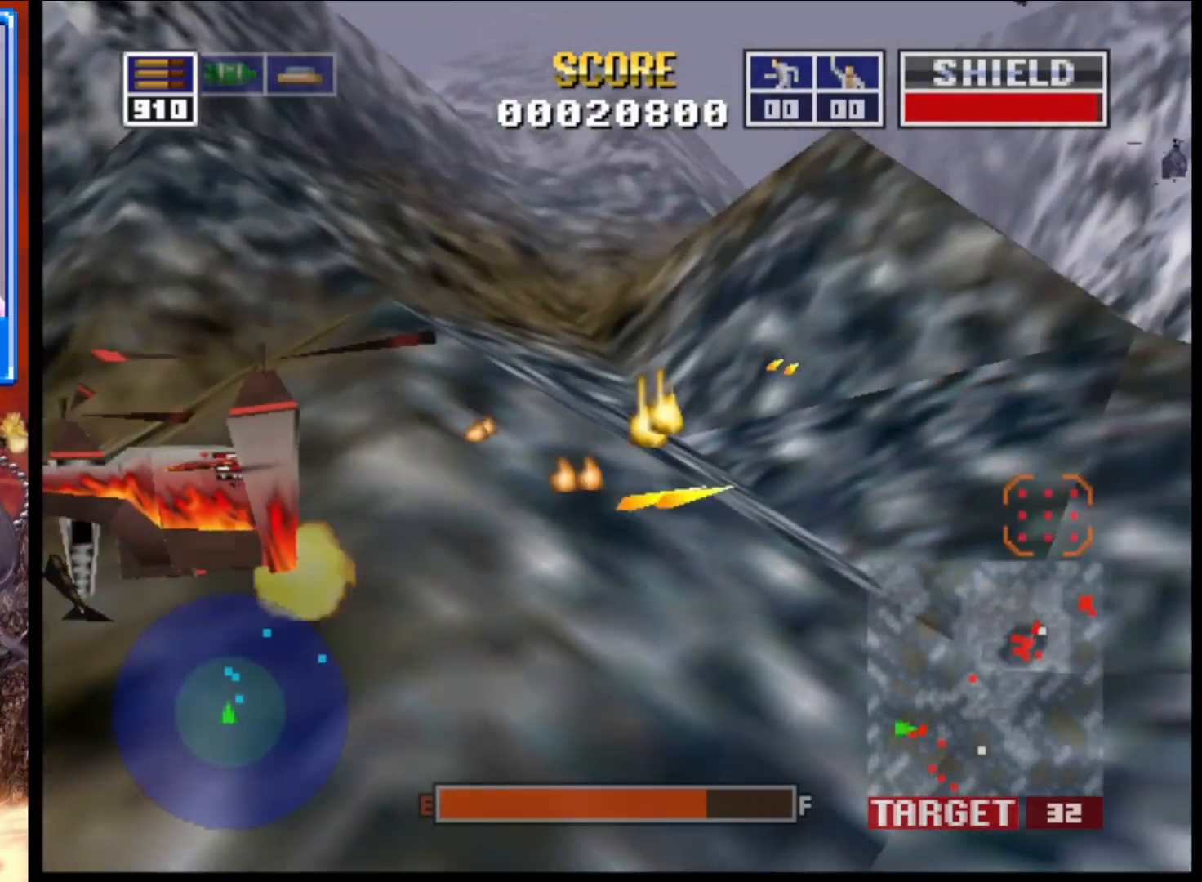
{"buttons": ["L2"], "left_stick": "down", "right_stick": "left", "events": [[283, "left_stick", "down"]]}
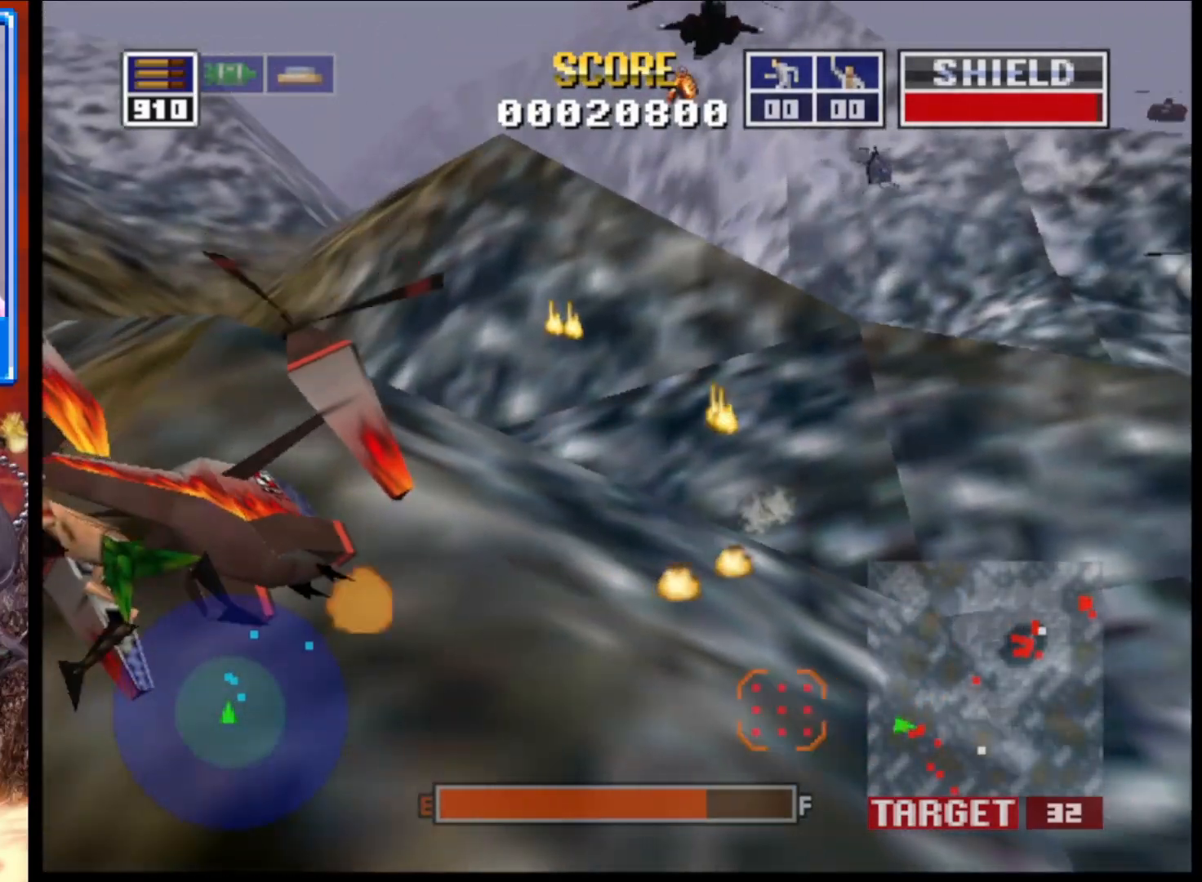
{"buttons": ["L2"], "left_stick": "down-right", "right_stick": "left", "events": [[200, "left_stick", "down-right"]]}
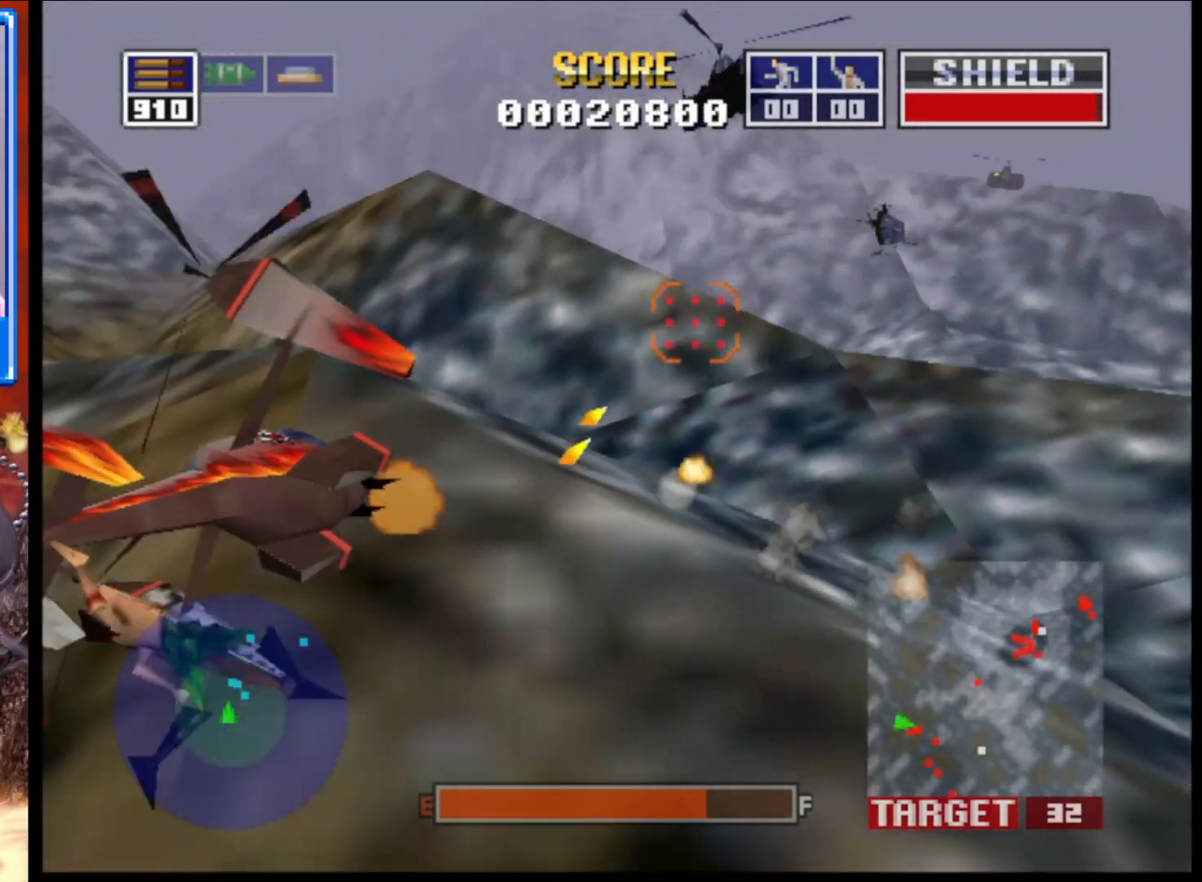
{"buttons": ["L2"], "left_stick": "center", "right_stick": "left", "events": [[67, "left_stick", "right"], [250, "R1", "down"], [383, "R1", "up"], [383, "left_stick", "center"]]}
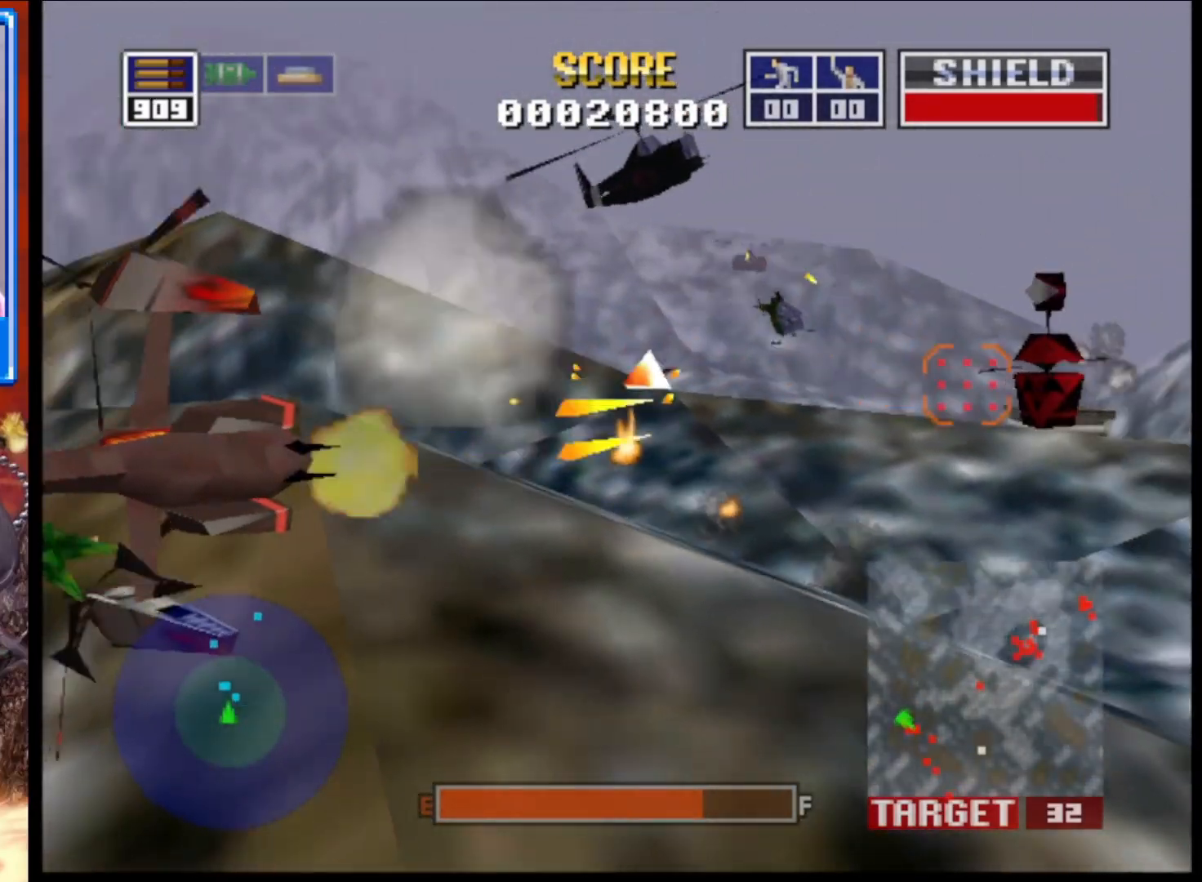
{"buttons": ["L2"], "left_stick": "center", "right_stick": "left", "events": [[250, "left_stick", "down-left"], [433, "left_stick", "center"]]}
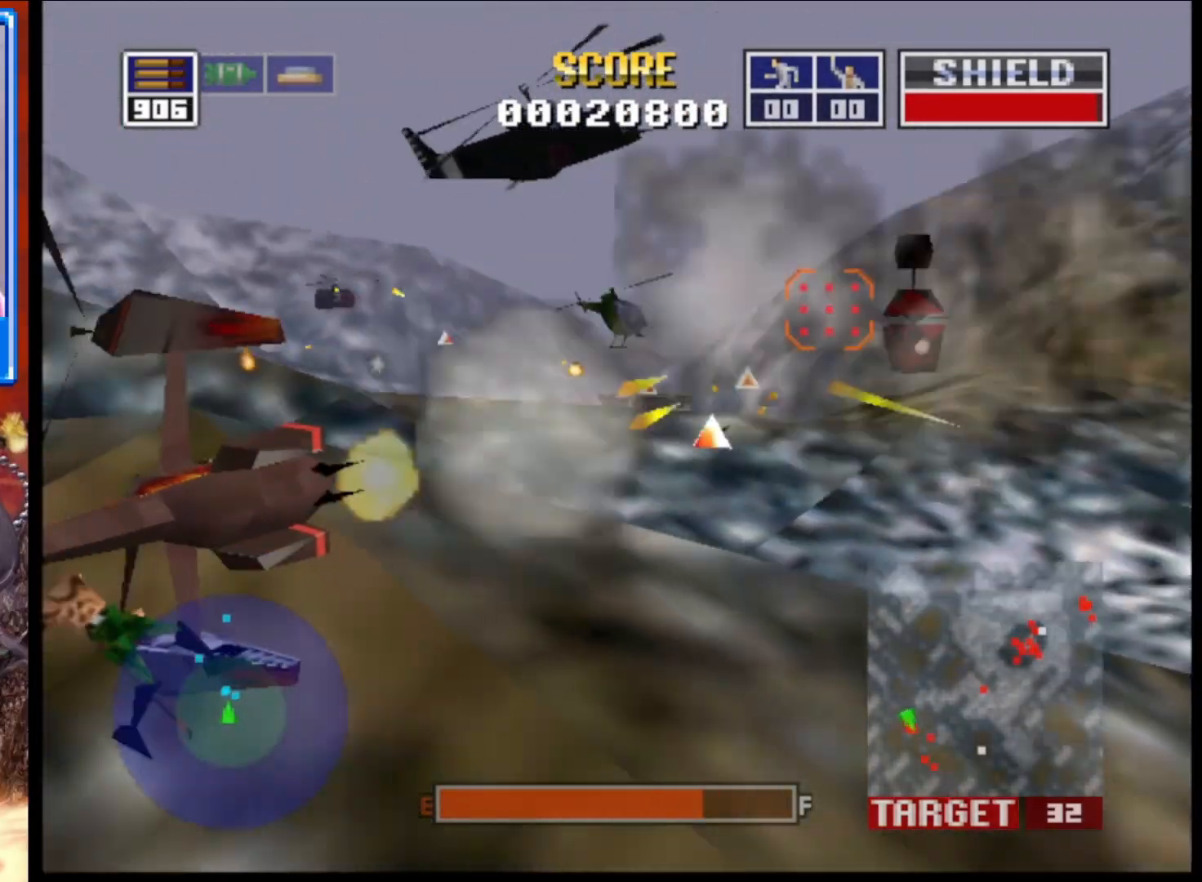
{"buttons": ["L2"], "left_stick": "down-right", "right_stick": "left", "events": [[67, "left_stick", "down"], [250, "left_stick", "down-right"]]}
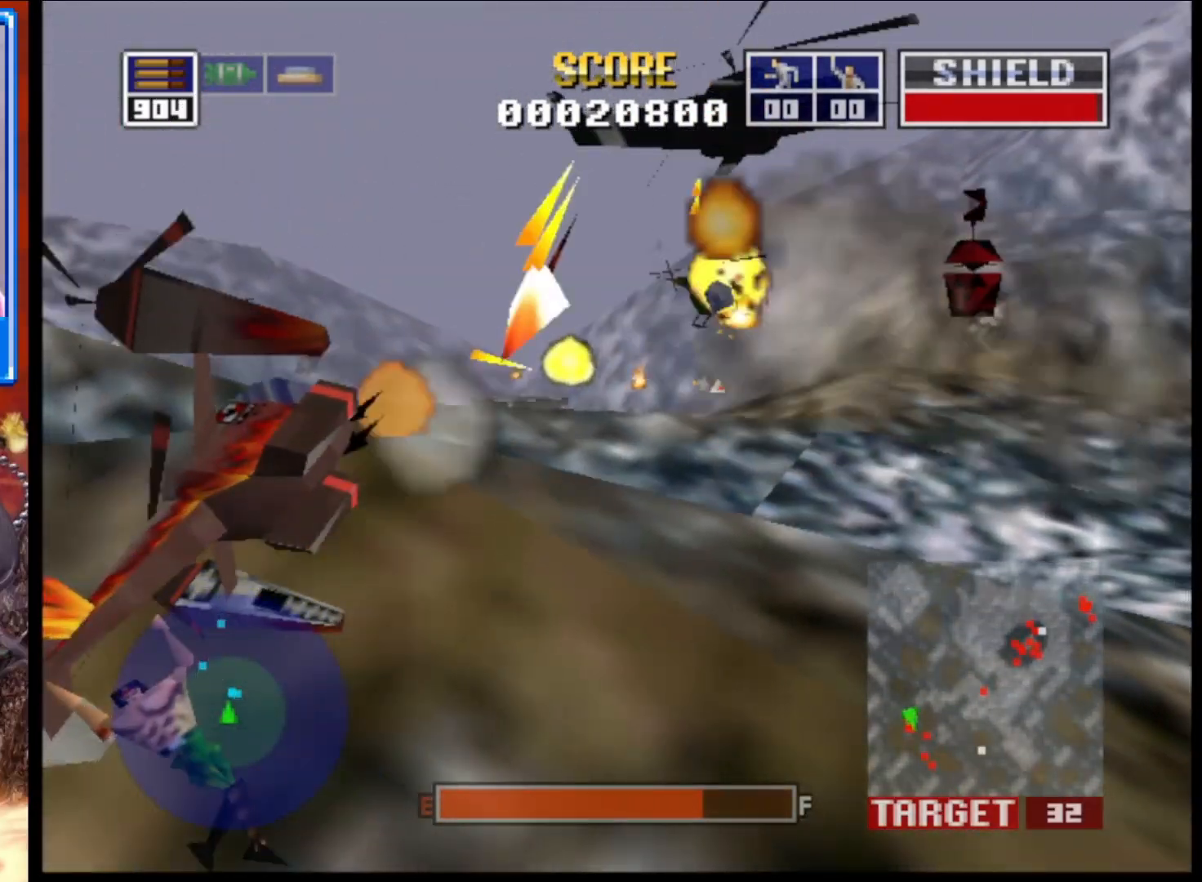
{"buttons": ["L2"], "left_stick": "right", "right_stick": "left", "events": [[183, "R1", "down"], [300, "R1", "up"], [317, "left_stick", "right"]]}
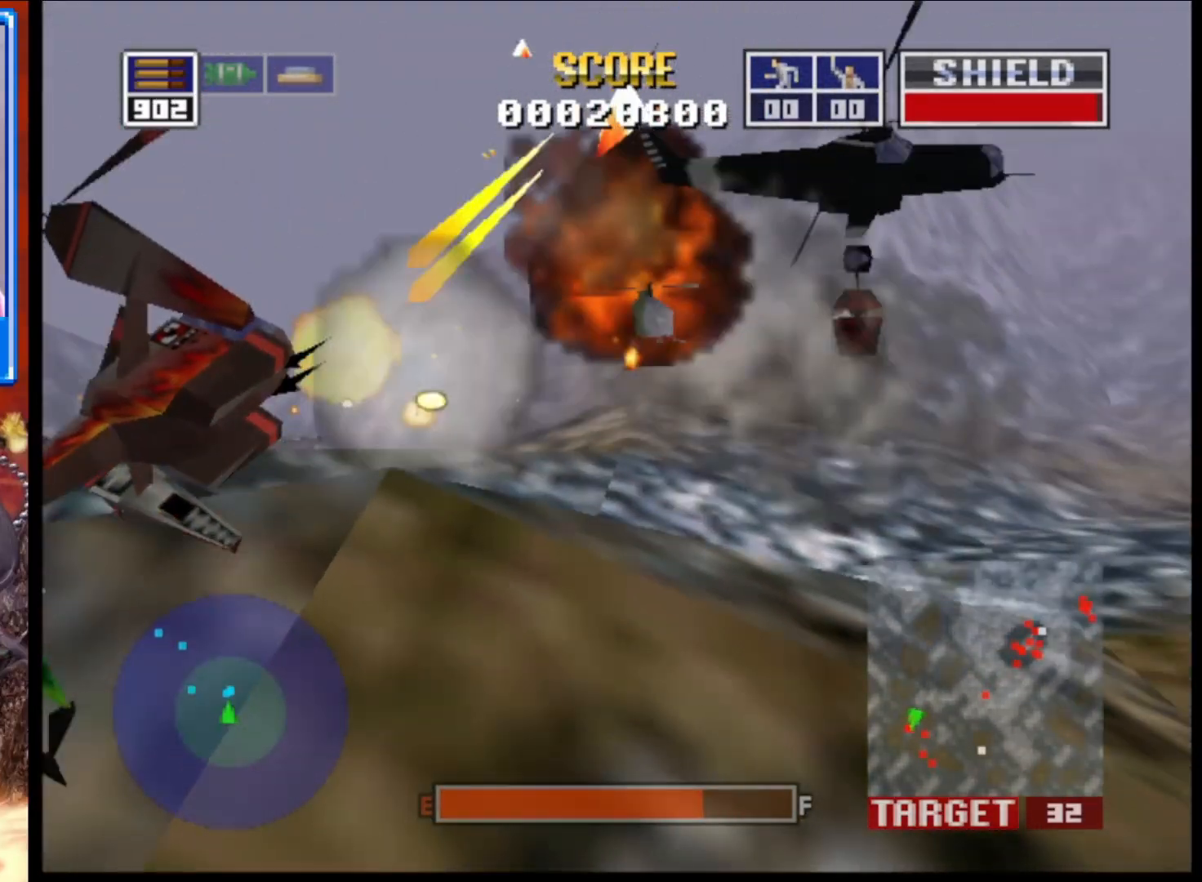
{"buttons": ["L2"], "left_stick": "up-right", "right_stick": "left", "events": [[250, "left_stick", "center"], [417, "left_stick", "up"], [500, "left_stick", "up-right"]]}
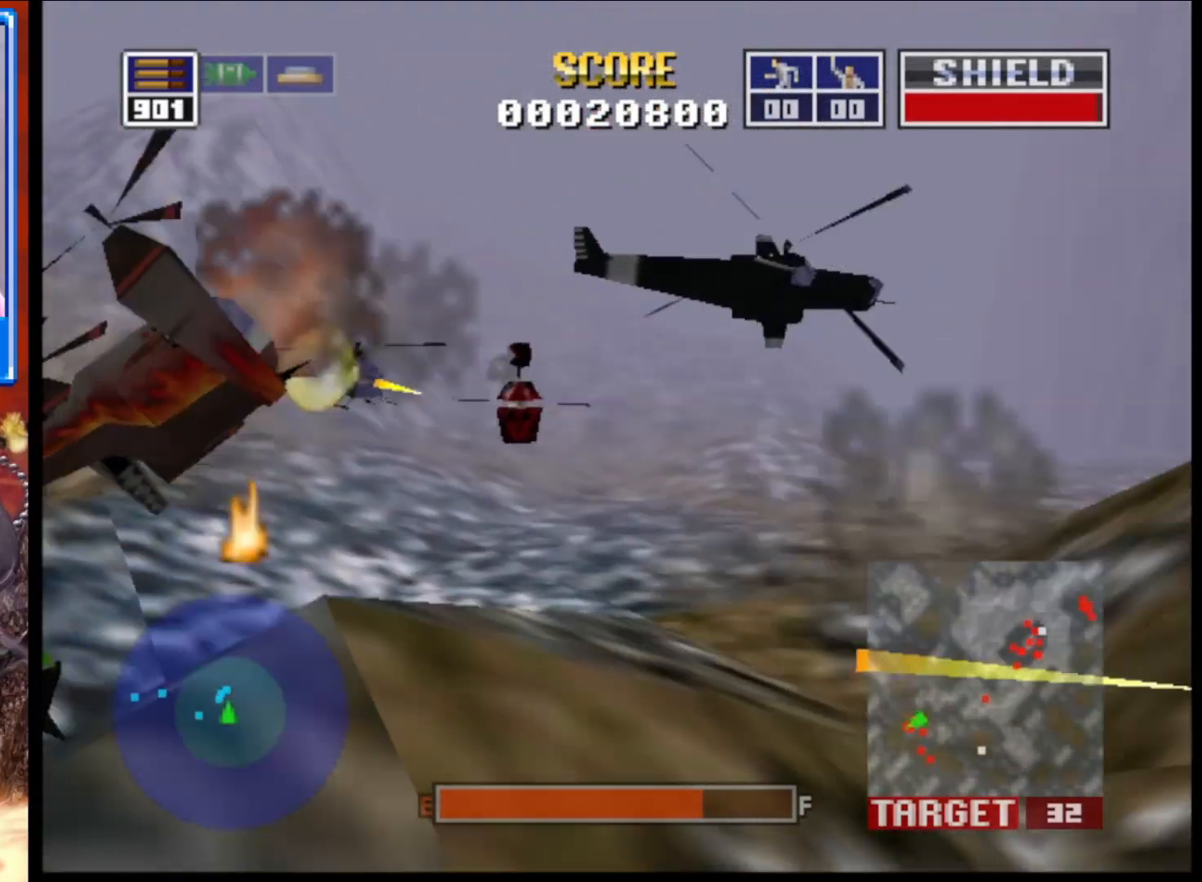
{"buttons": ["L2"], "left_stick": "center", "right_stick": "left", "events": [[100, "R1", "down"], [250, "R1", "up"], [350, "left_stick", "center"]]}
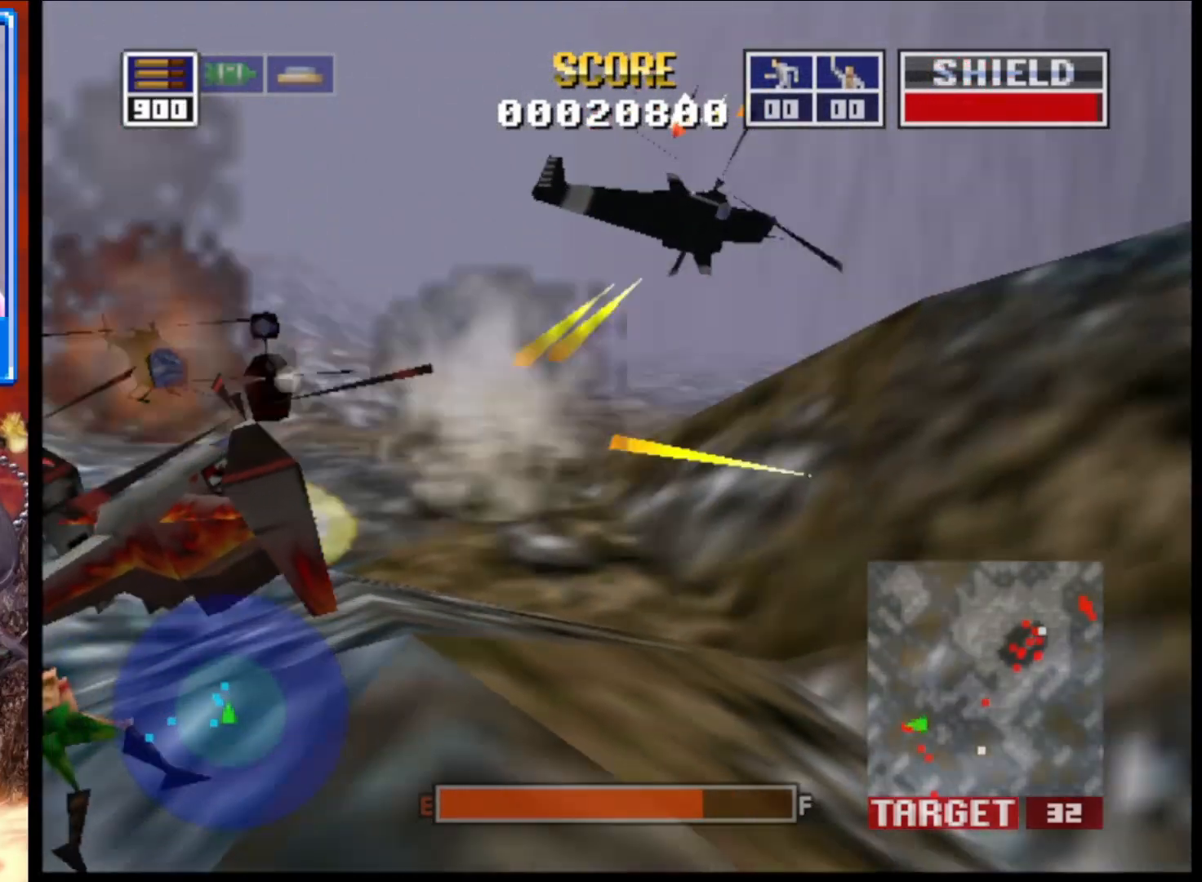
{"buttons": ["L2"], "left_stick": "up-left", "right_stick": "left", "events": [[67, "left_stick", "up-right"], [167, "left_stick", "up-left"]]}